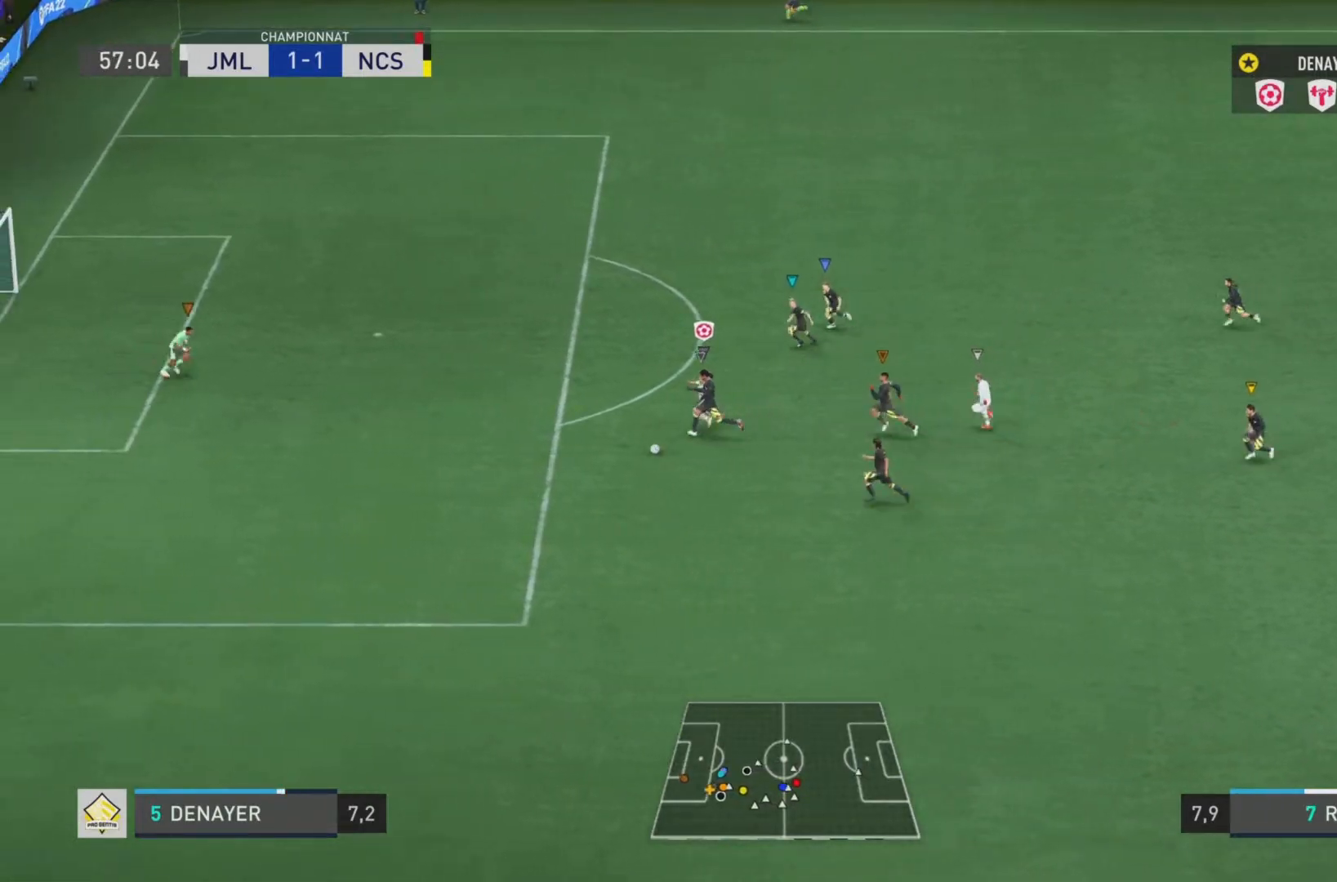
Gameplay with a controller (PlayStation layout); each line is a JSON object with the inputs held at the frame after it. "events" lists button and stick changes between this image and that frame as [ms after this image, input, new state], when the widget could be followed in between. Not read: L3 R3.
{"buttons": ["CIRCLE", "R2"], "left_stick": "down-left", "right_stick": "center", "events": [[66, "right_stick", "center"], [166, "CROSS", "down"], [367, "left_stick", "down-left"], [400, "CROSS", "up"], [467, "CIRCLE", "down"]]}
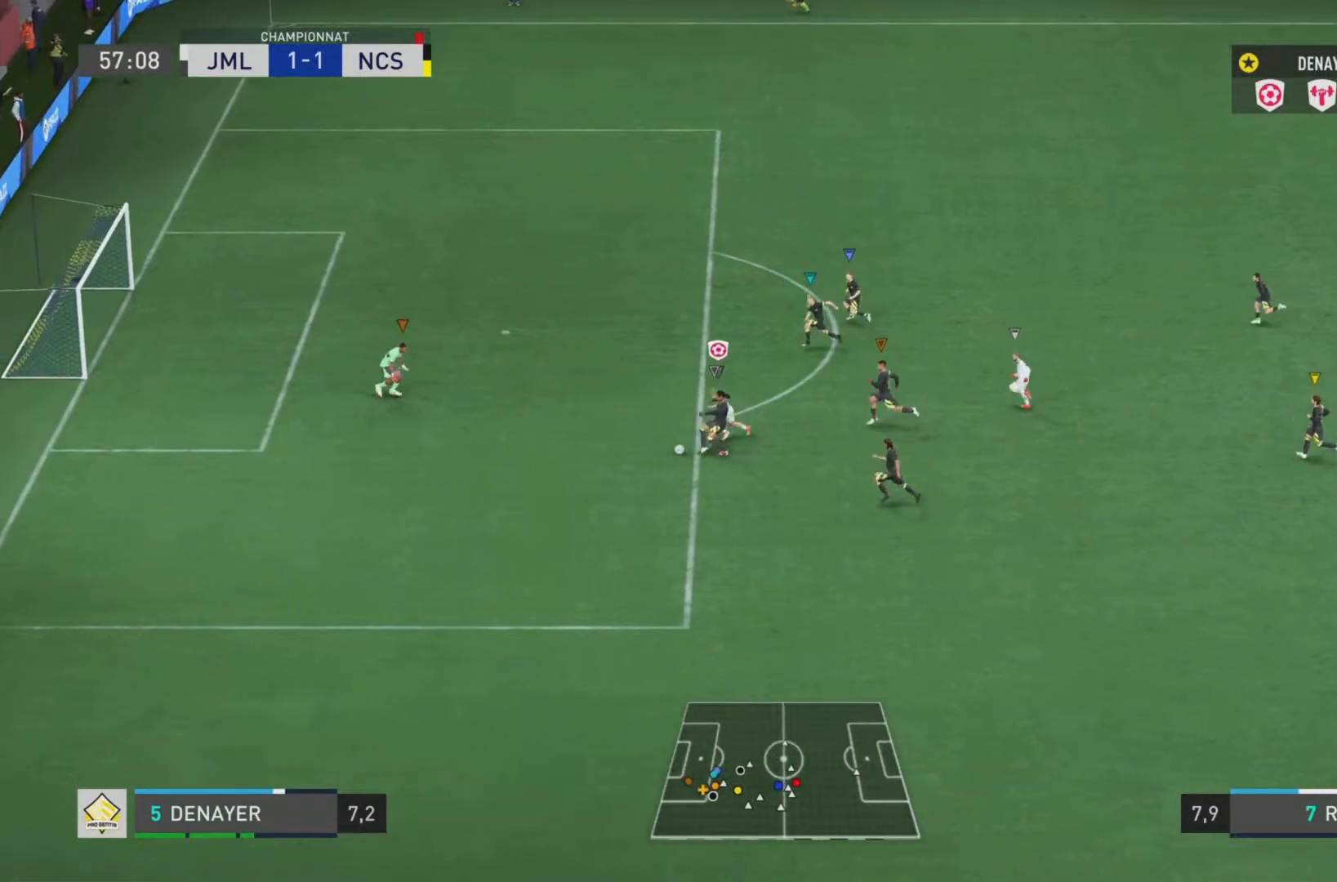
{"buttons": ["CIRCLE", "R2"], "left_stick": "down-left", "right_stick": "center", "events": []}
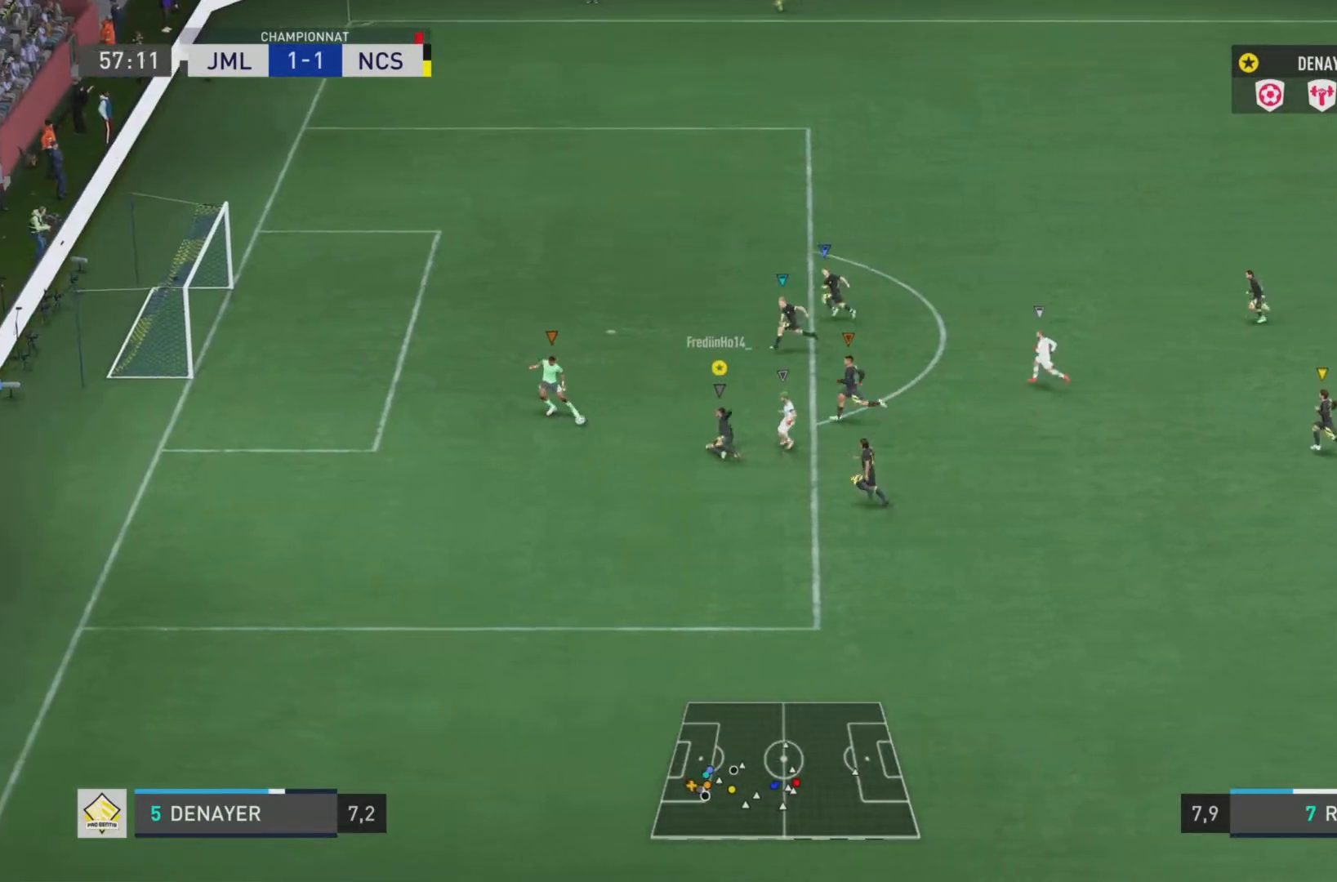
{"buttons": [], "left_stick": "down-left", "right_stick": "center", "events": [[183, "CIRCLE", "up"], [333, "R2", "up"]]}
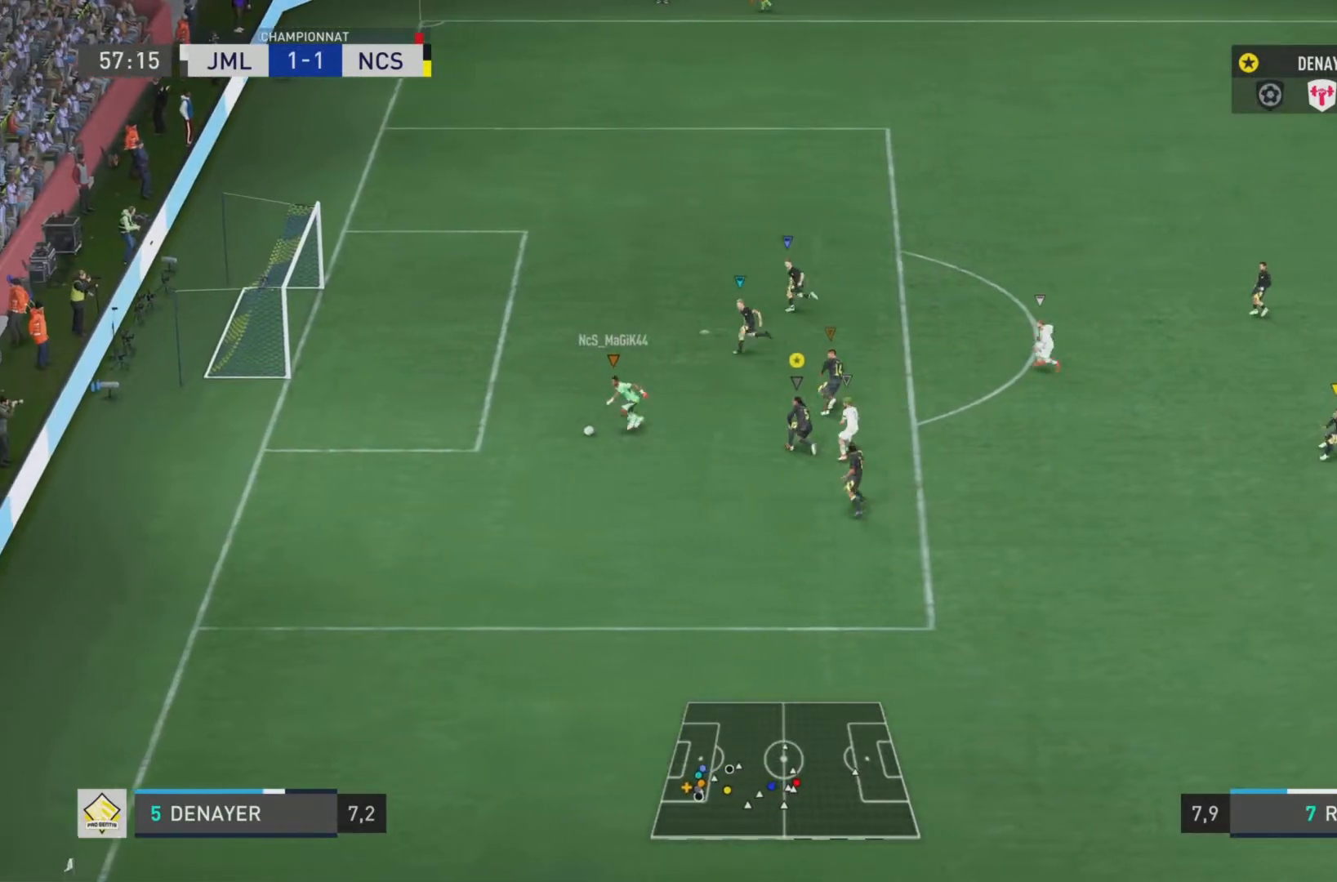
{"buttons": ["L1"], "left_stick": "down", "right_stick": "center", "events": [[150, "left_stick", "down"], [450, "L1", "down"]]}
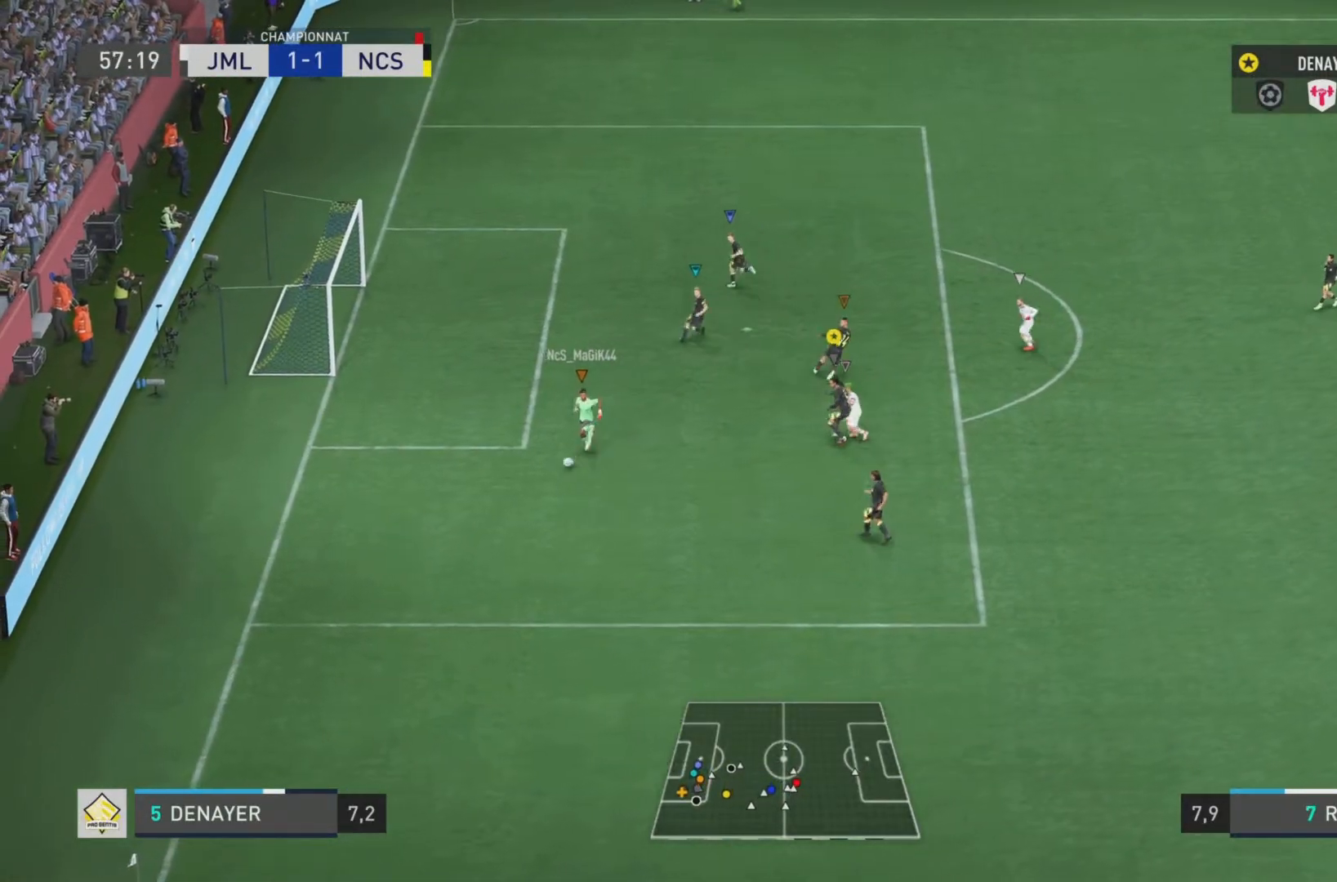
{"buttons": ["L1"], "left_stick": "down-right", "right_stick": "center", "events": [[266, "left_stick", "center"], [433, "left_stick", "down-right"]]}
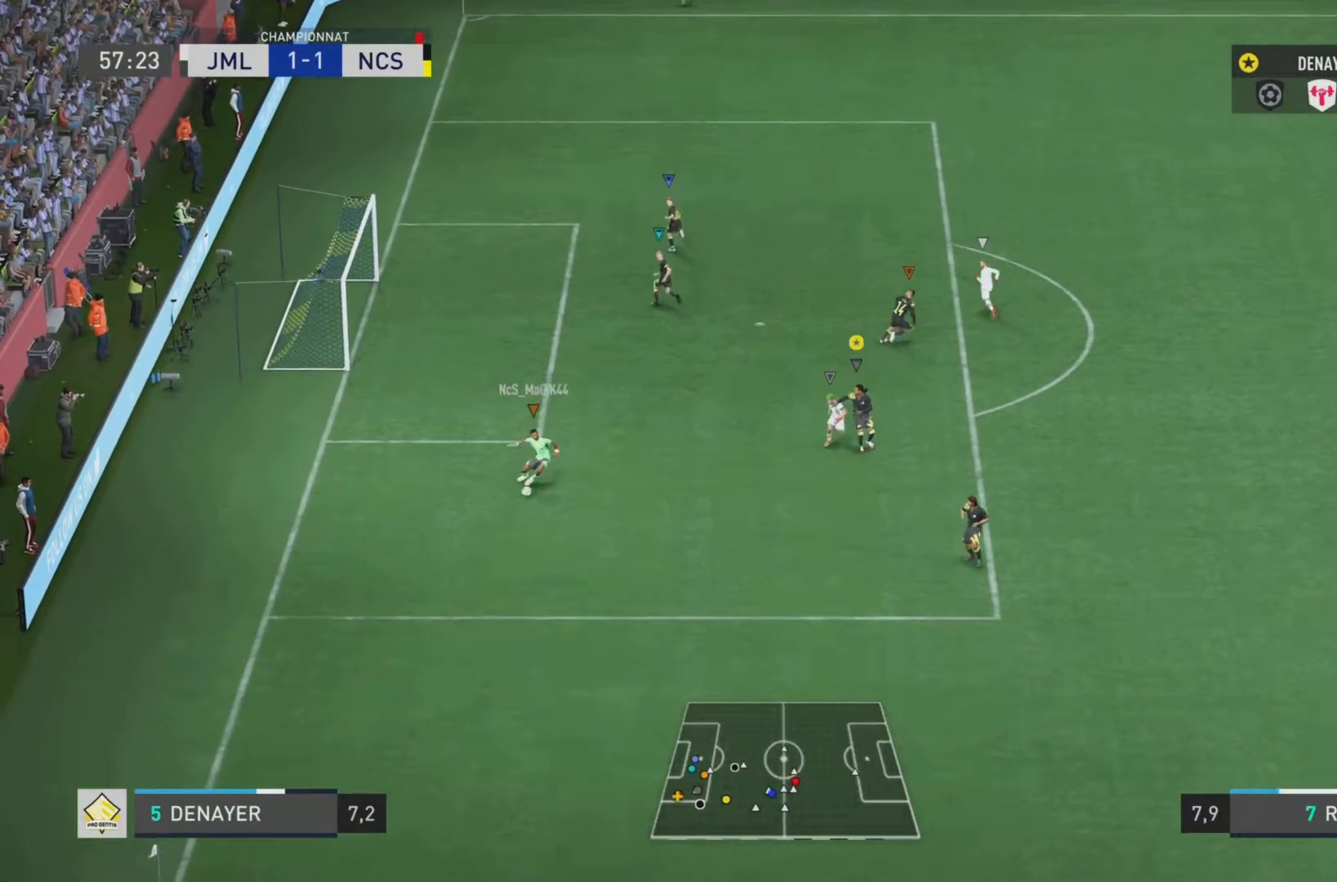
{"buttons": ["L1"], "left_stick": "right", "right_stick": "center", "events": [[300, "left_stick", "right"]]}
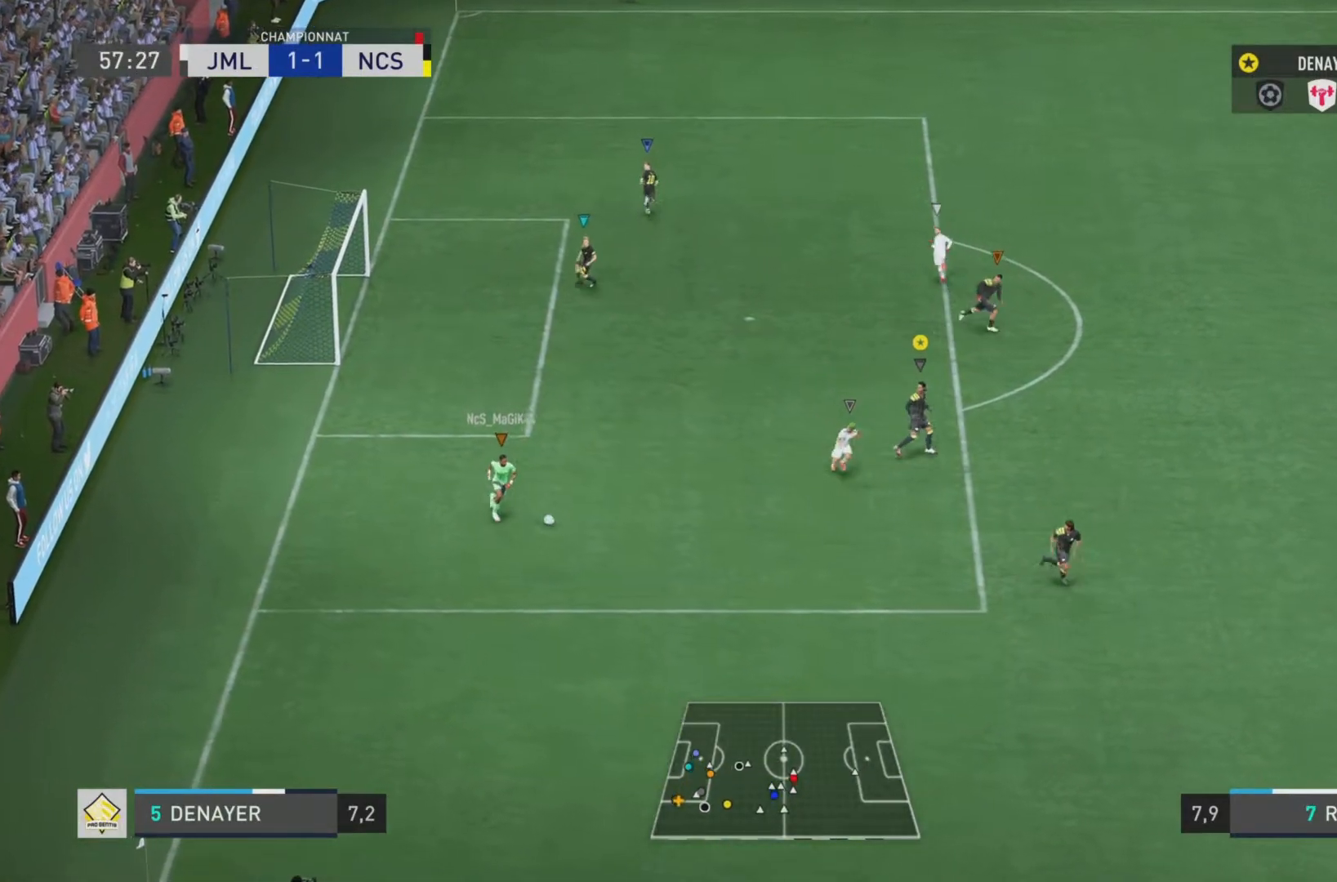
{"buttons": ["L1"], "left_stick": "center", "right_stick": "center", "events": [[166, "left_stick", "down-right"], [433, "left_stick", "center"]]}
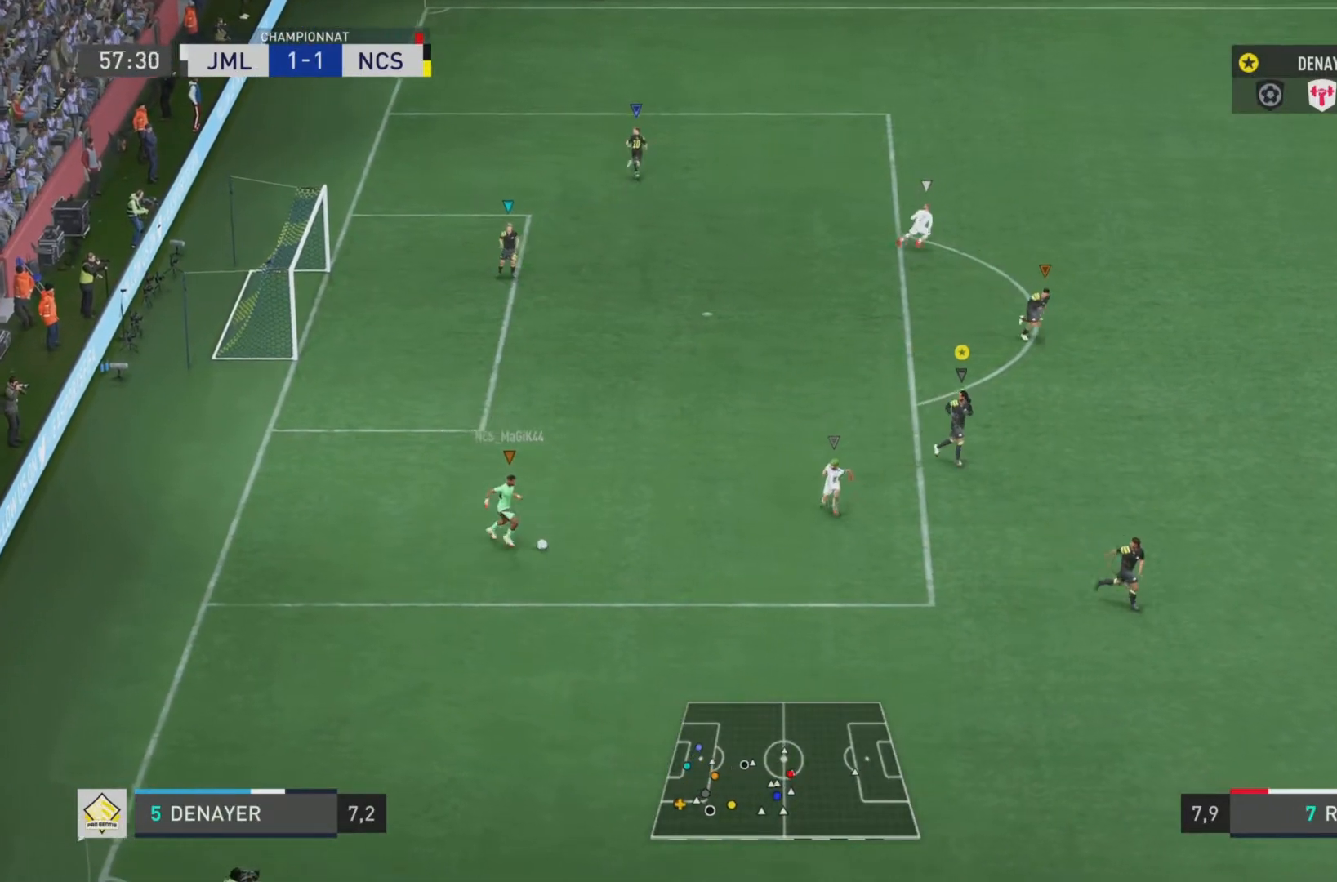
{"buttons": ["L1"], "left_stick": "center", "right_stick": "center", "events": []}
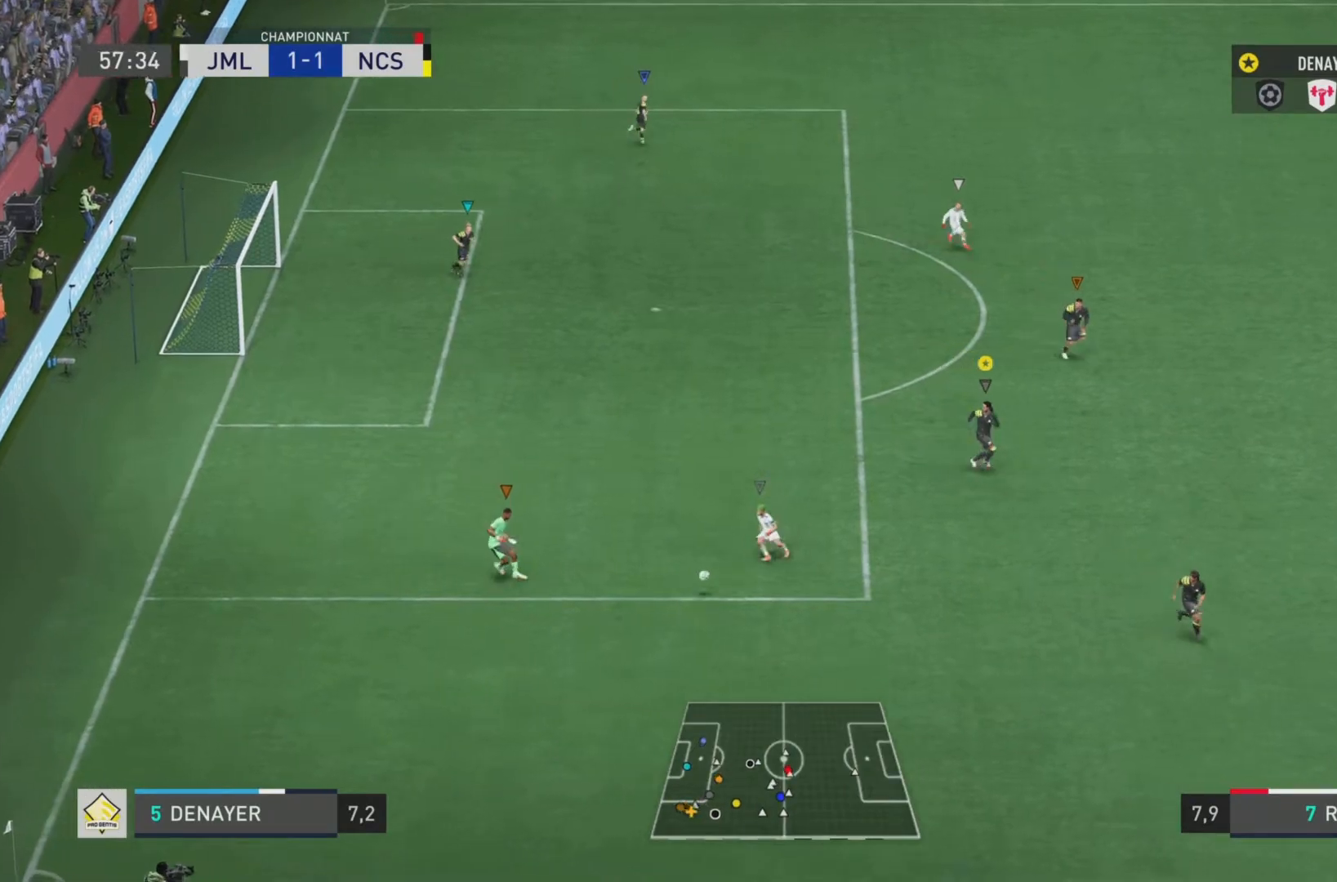
{"buttons": ["L1"], "left_stick": "center", "right_stick": "center", "events": []}
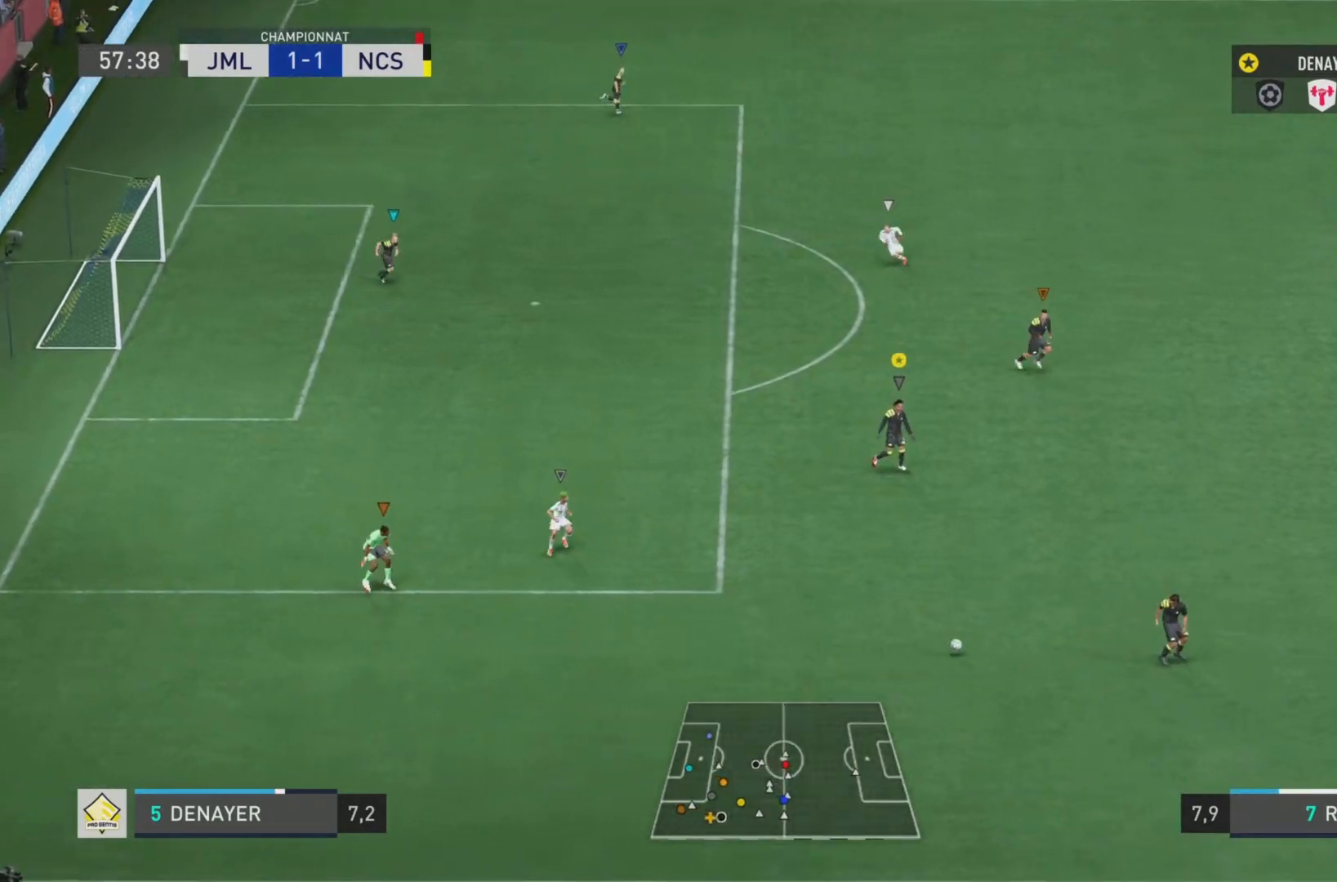
{"buttons": ["L1"], "left_stick": "center", "right_stick": "center", "events": []}
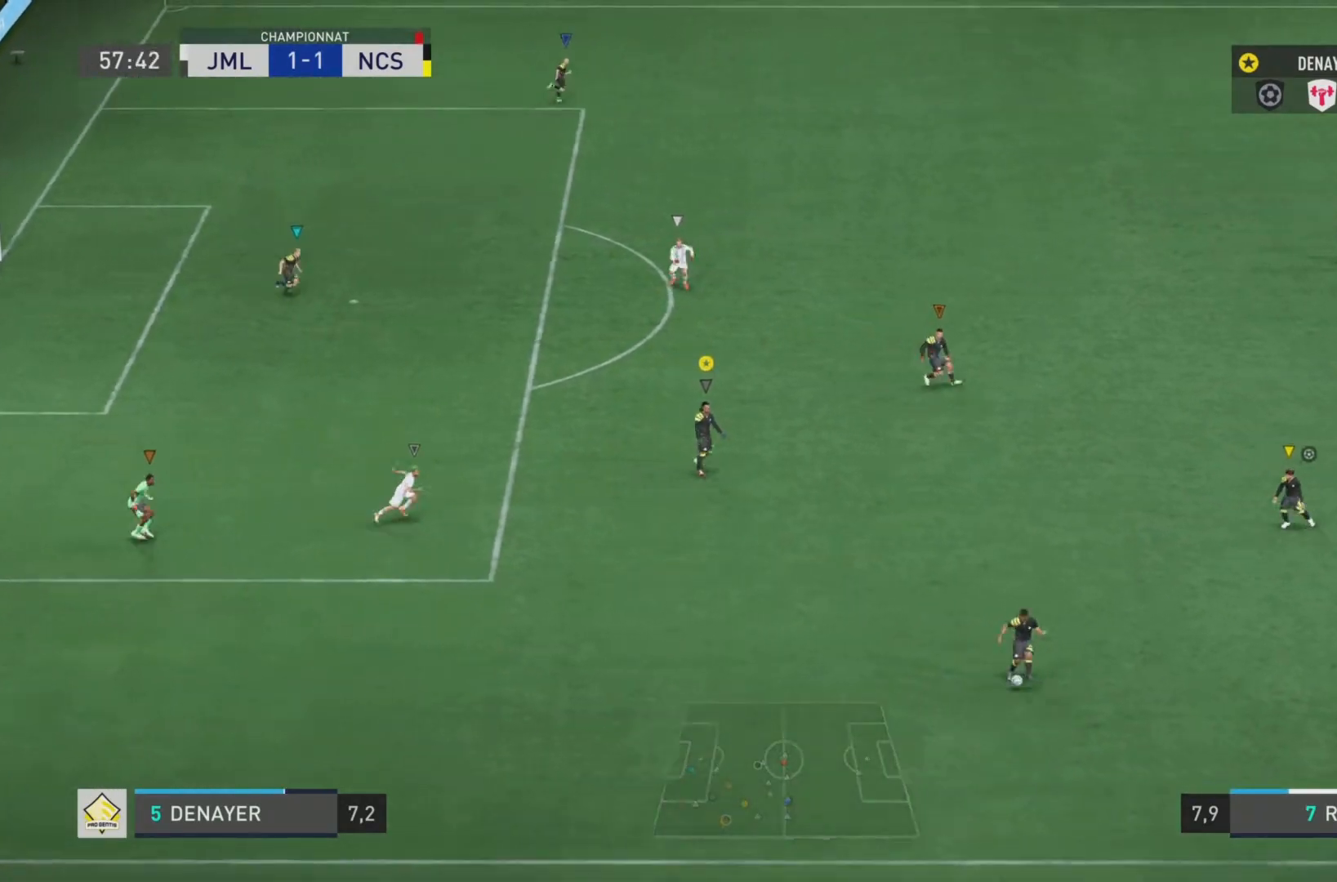
{"buttons": ["L1"], "left_stick": "center", "right_stick": "center", "events": []}
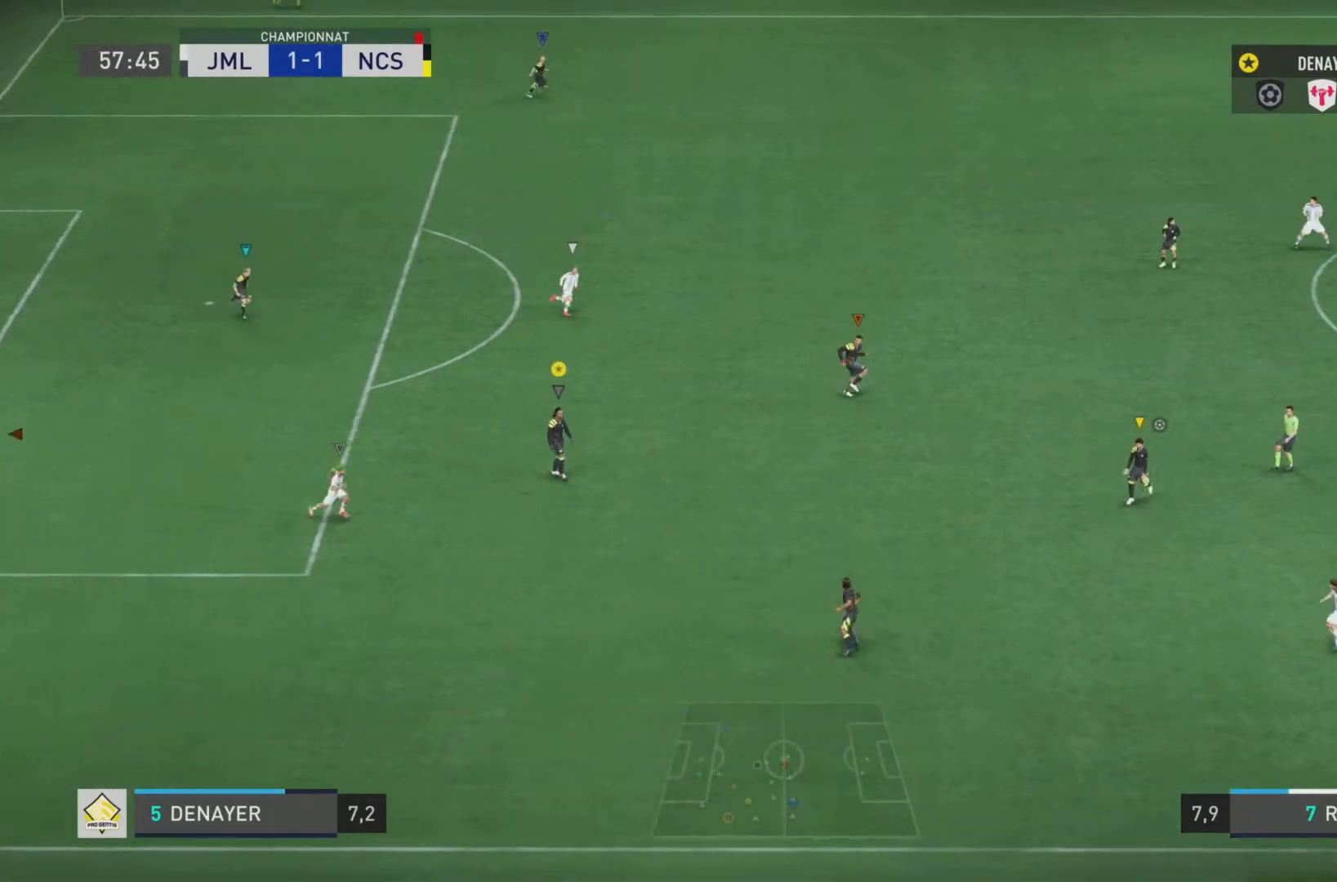
{"buttons": ["L1"], "left_stick": "center", "right_stick": "center", "events": []}
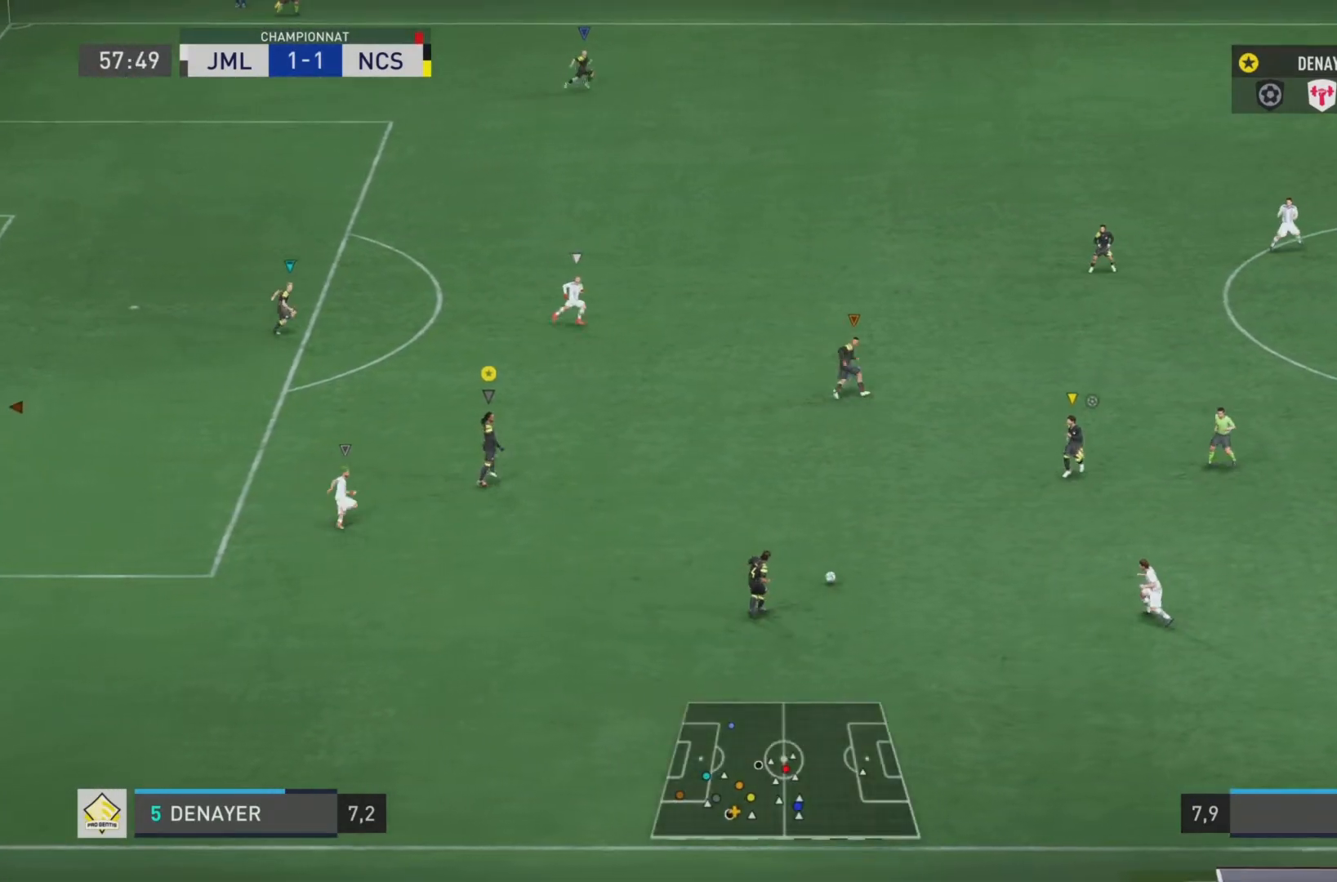
{"buttons": ["L1"], "left_stick": "up", "right_stick": "center", "events": [[450, "left_stick", "up"]]}
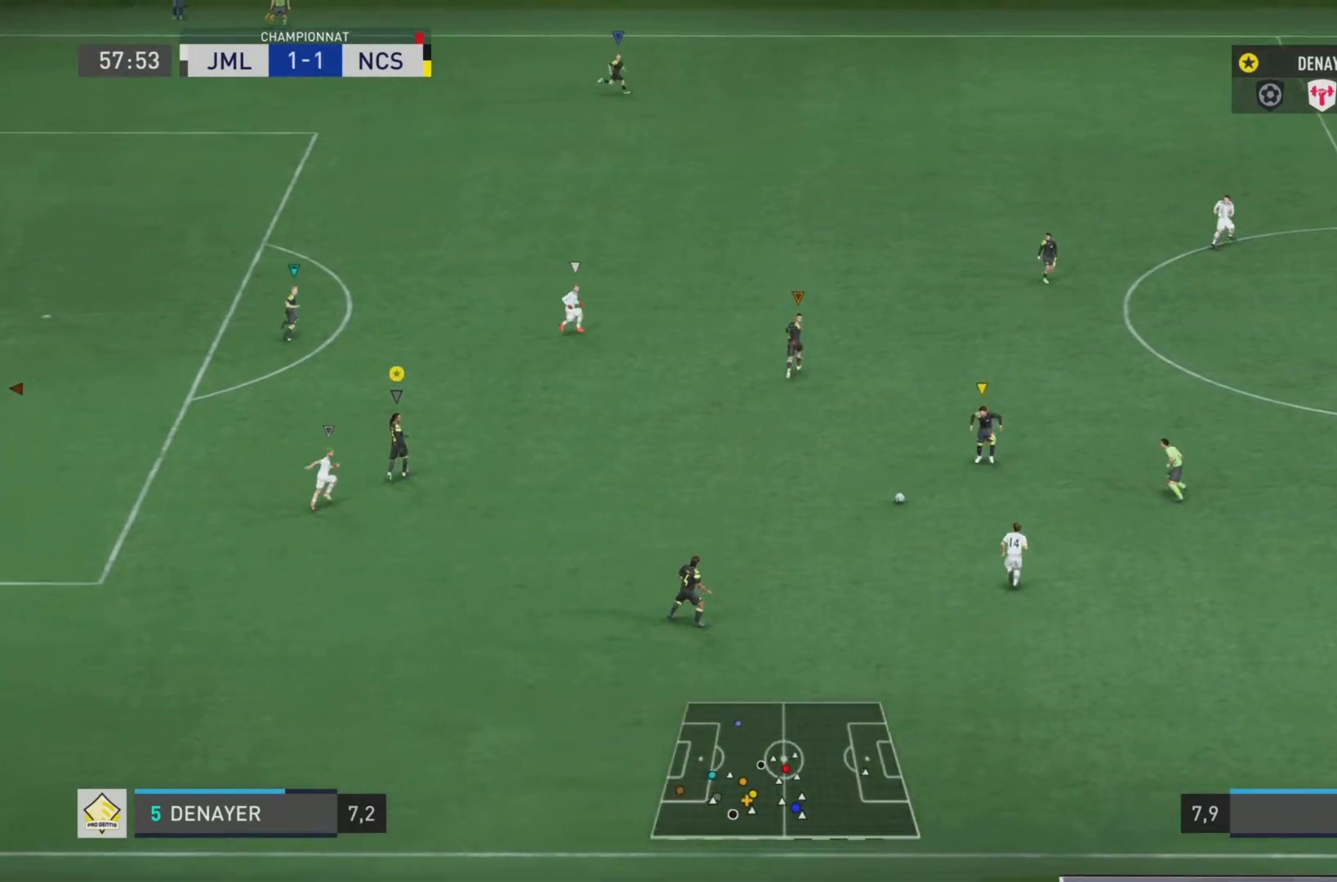
{"buttons": ["L1"], "left_stick": "up", "right_stick": "center", "events": []}
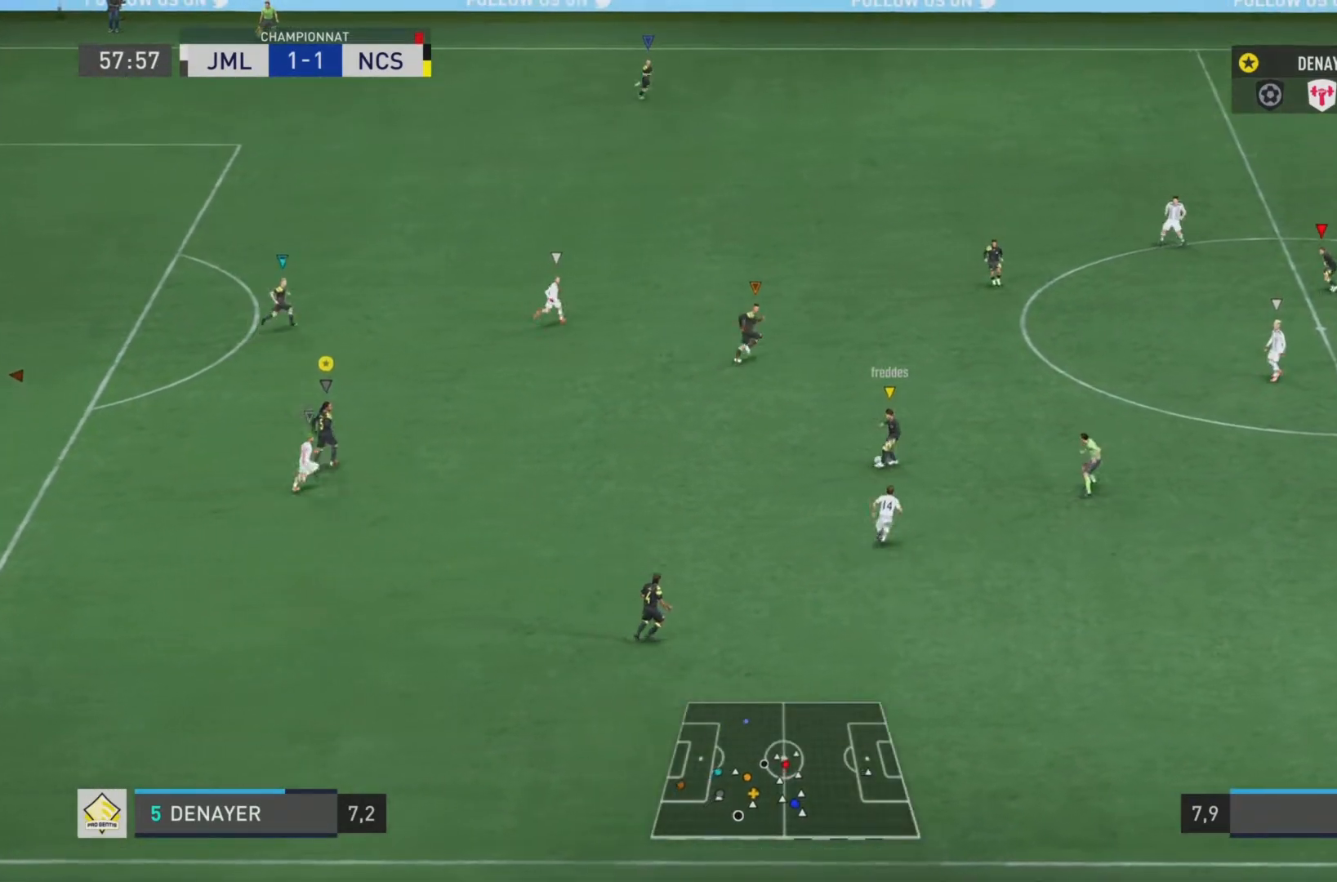
{"buttons": ["L1"], "left_stick": "up-right", "right_stick": "center", "events": [[100, "left_stick", "up-right"]]}
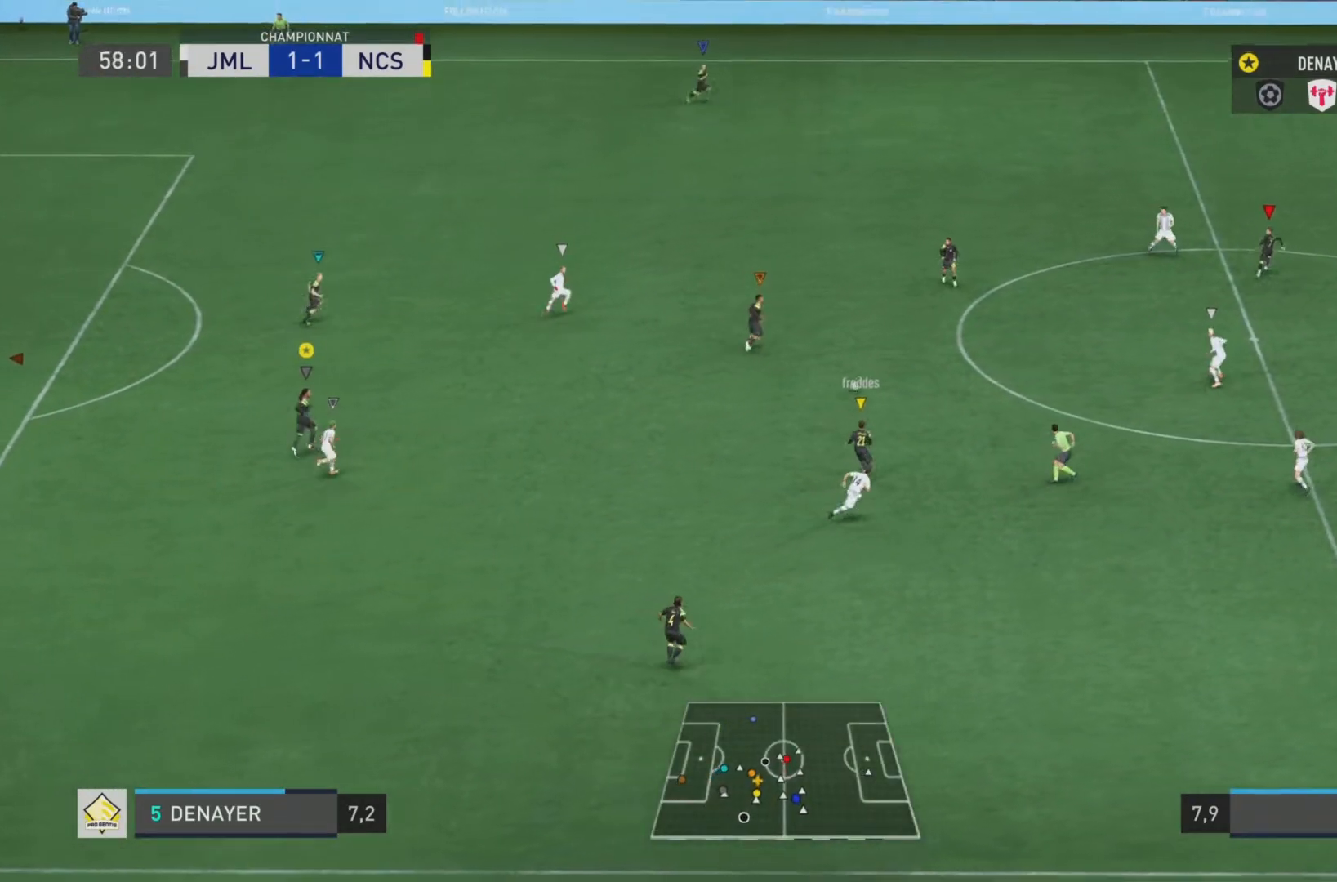
{"buttons": ["L1"], "left_stick": "up-right", "right_stick": "center", "events": []}
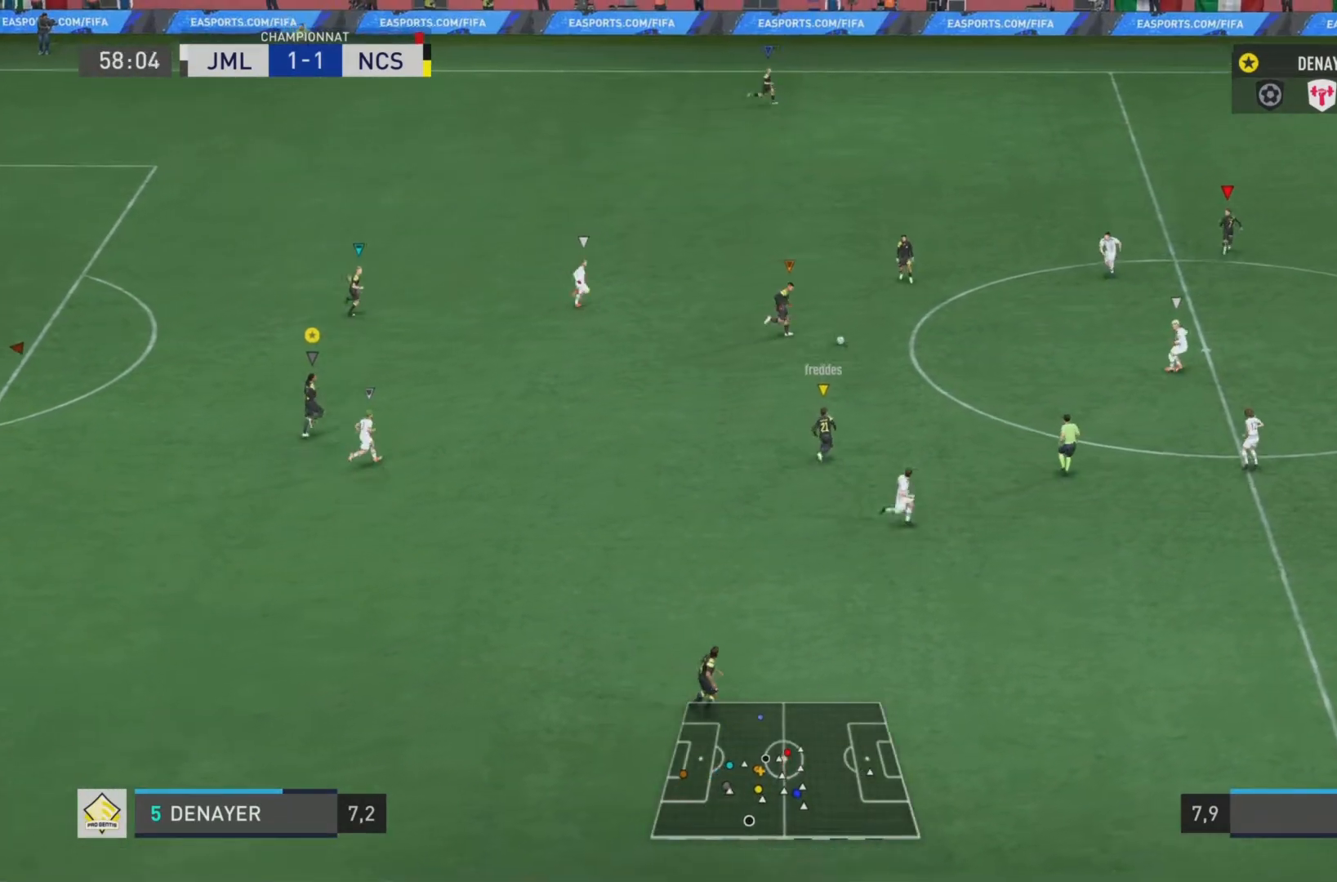
{"buttons": ["L1"], "left_stick": "up-right", "right_stick": "center", "events": []}
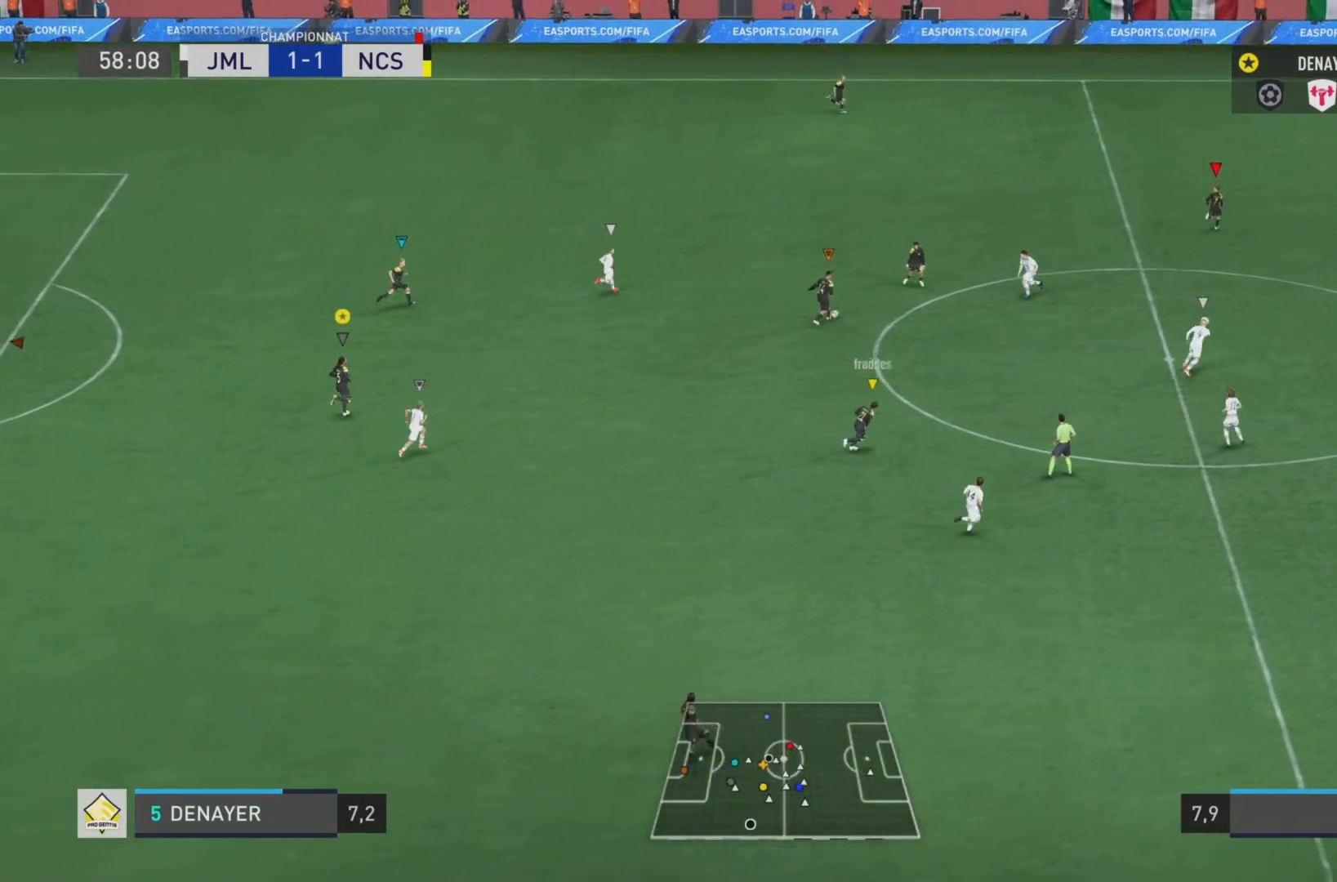
{"buttons": ["L1"], "left_stick": "up-right", "right_stick": "center", "events": []}
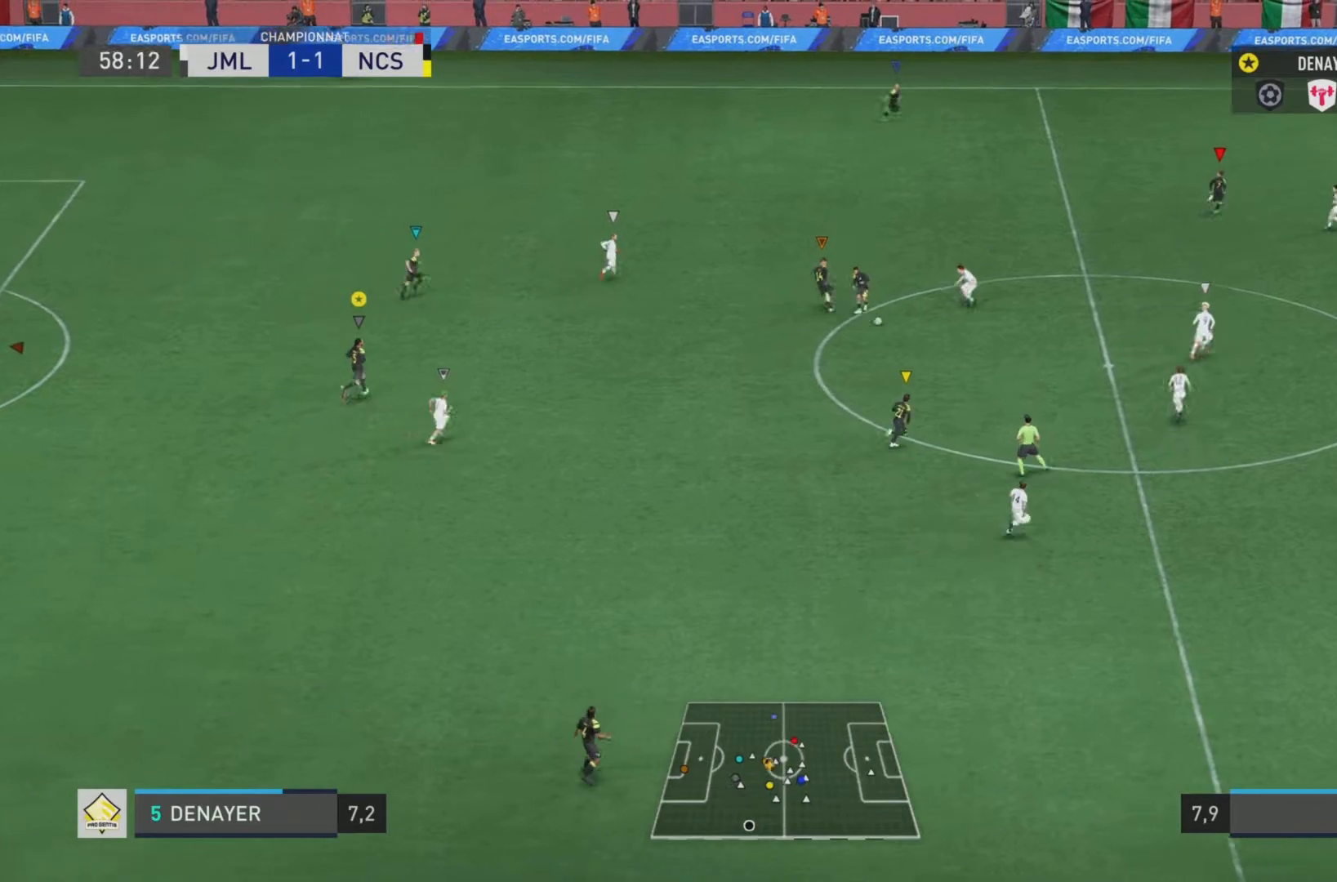
{"buttons": ["L1"], "left_stick": "down-right", "right_stick": "center", "events": [[484, "left_stick", "down-right"]]}
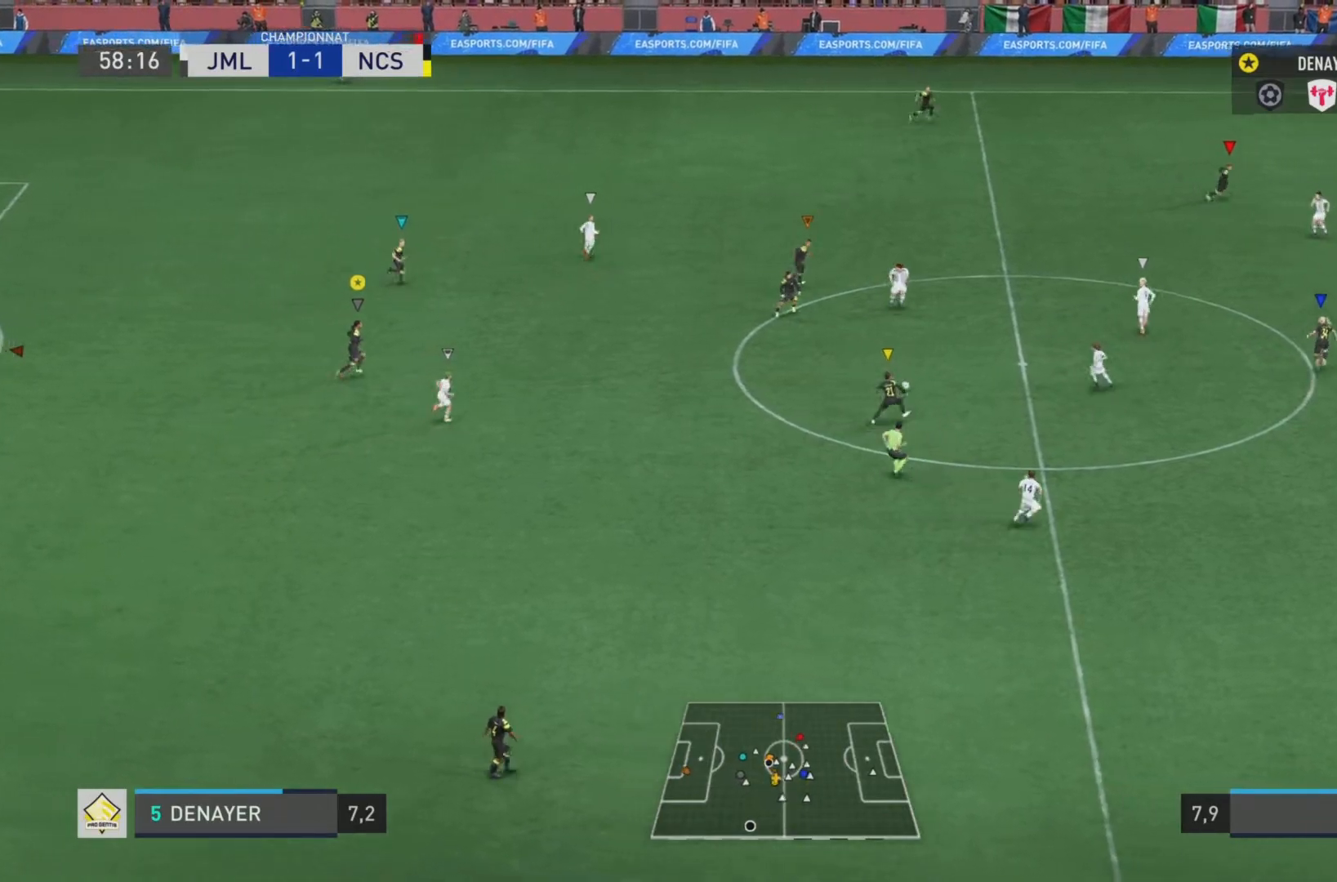
{"buttons": ["L1"], "left_stick": "right", "right_stick": "center", "events": [[384, "left_stick", "right"]]}
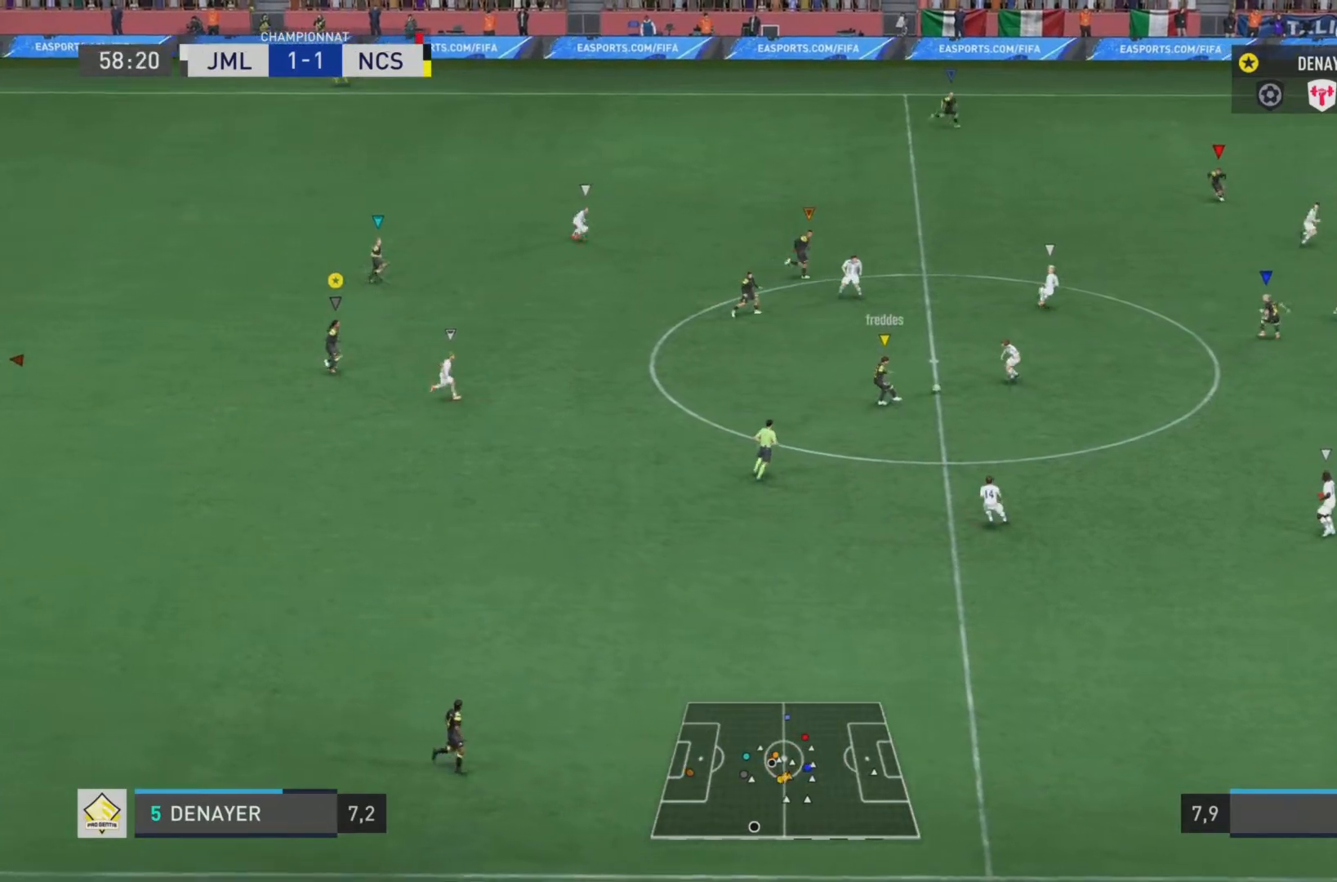
{"buttons": ["L1"], "left_stick": "right", "right_stick": "center", "events": []}
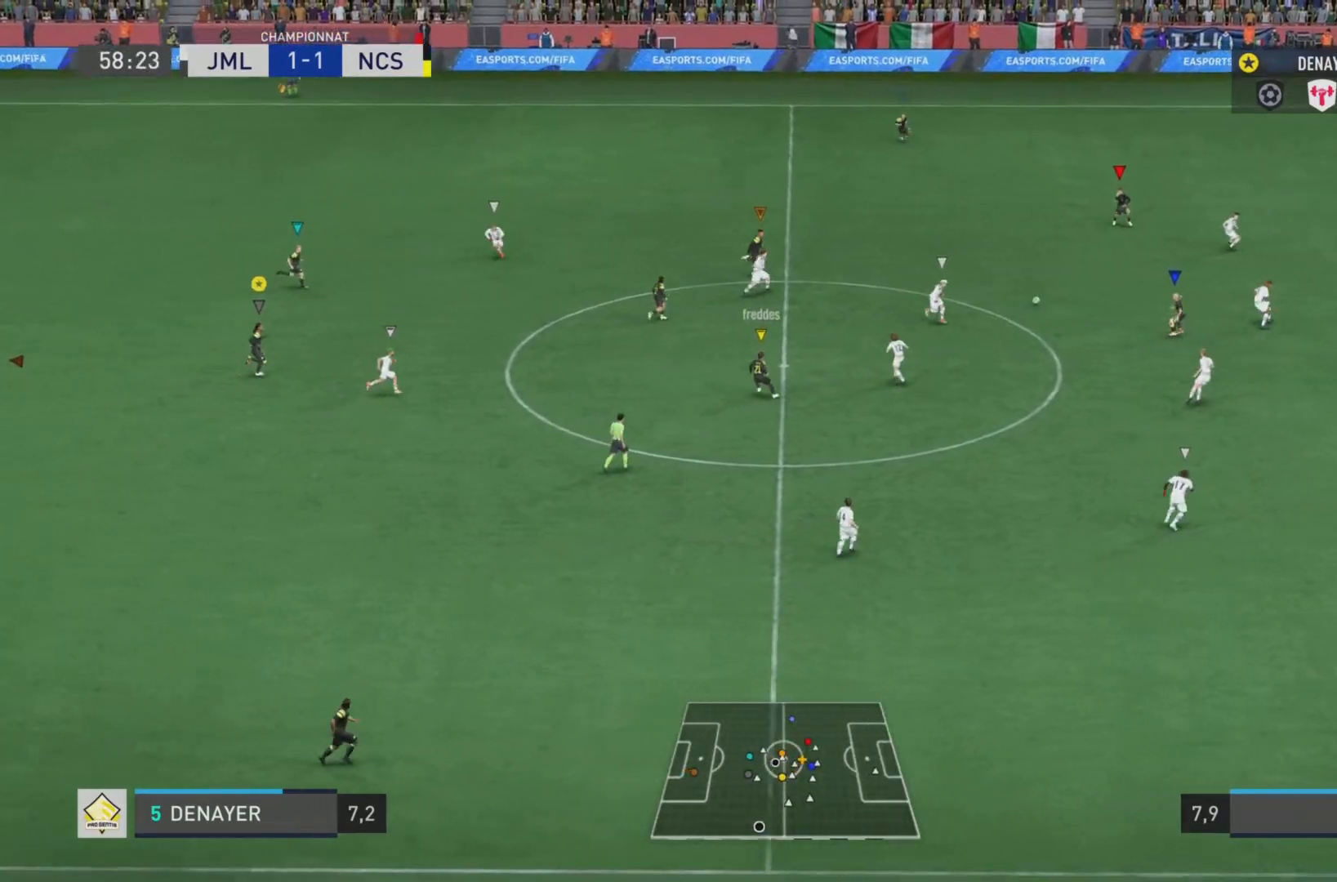
{"buttons": ["L1"], "left_stick": "right", "right_stick": "center", "events": []}
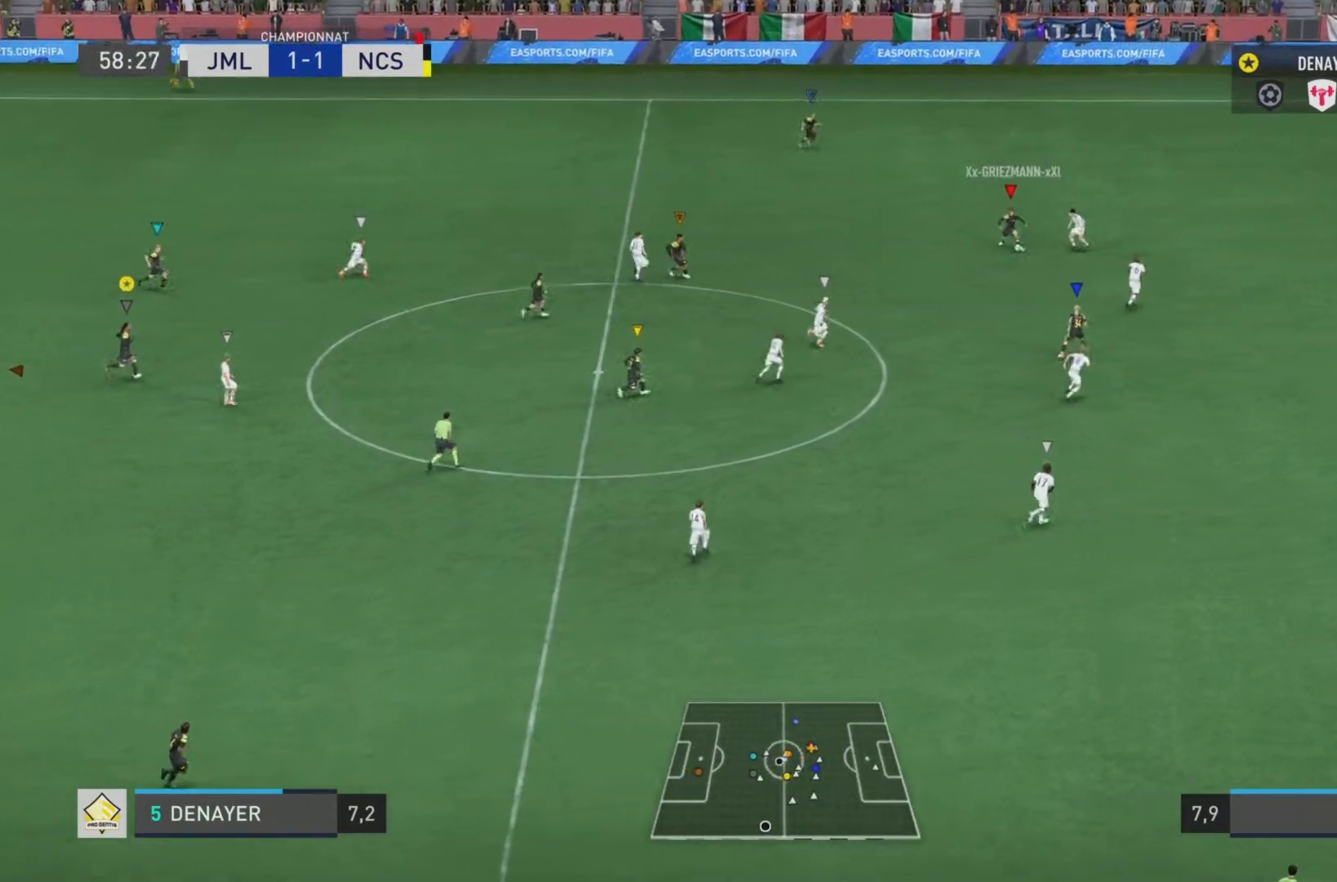
{"buttons": ["L1"], "left_stick": "right", "right_stick": "center", "events": []}
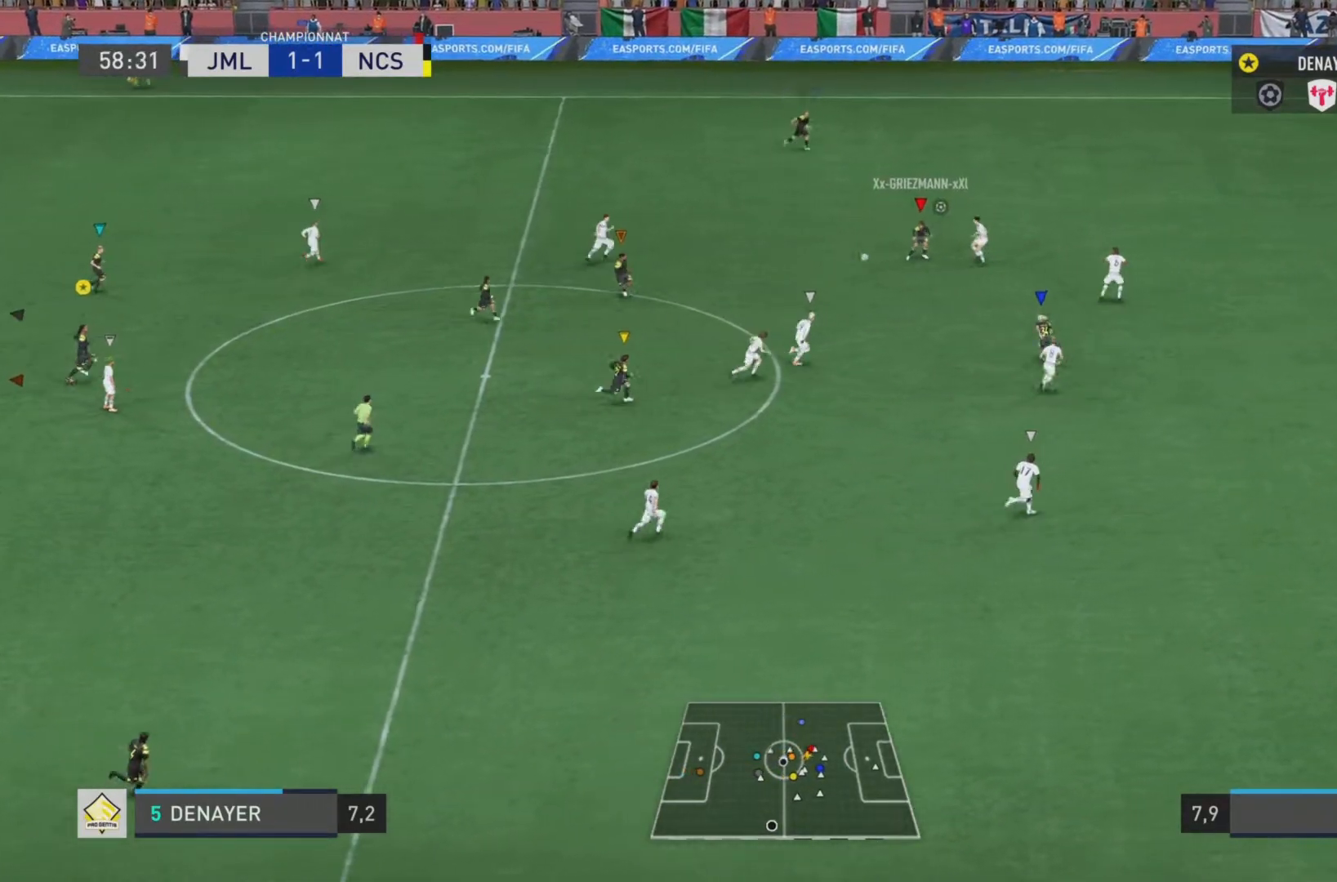
{"buttons": ["L1"], "left_stick": "right", "right_stick": "center", "events": []}
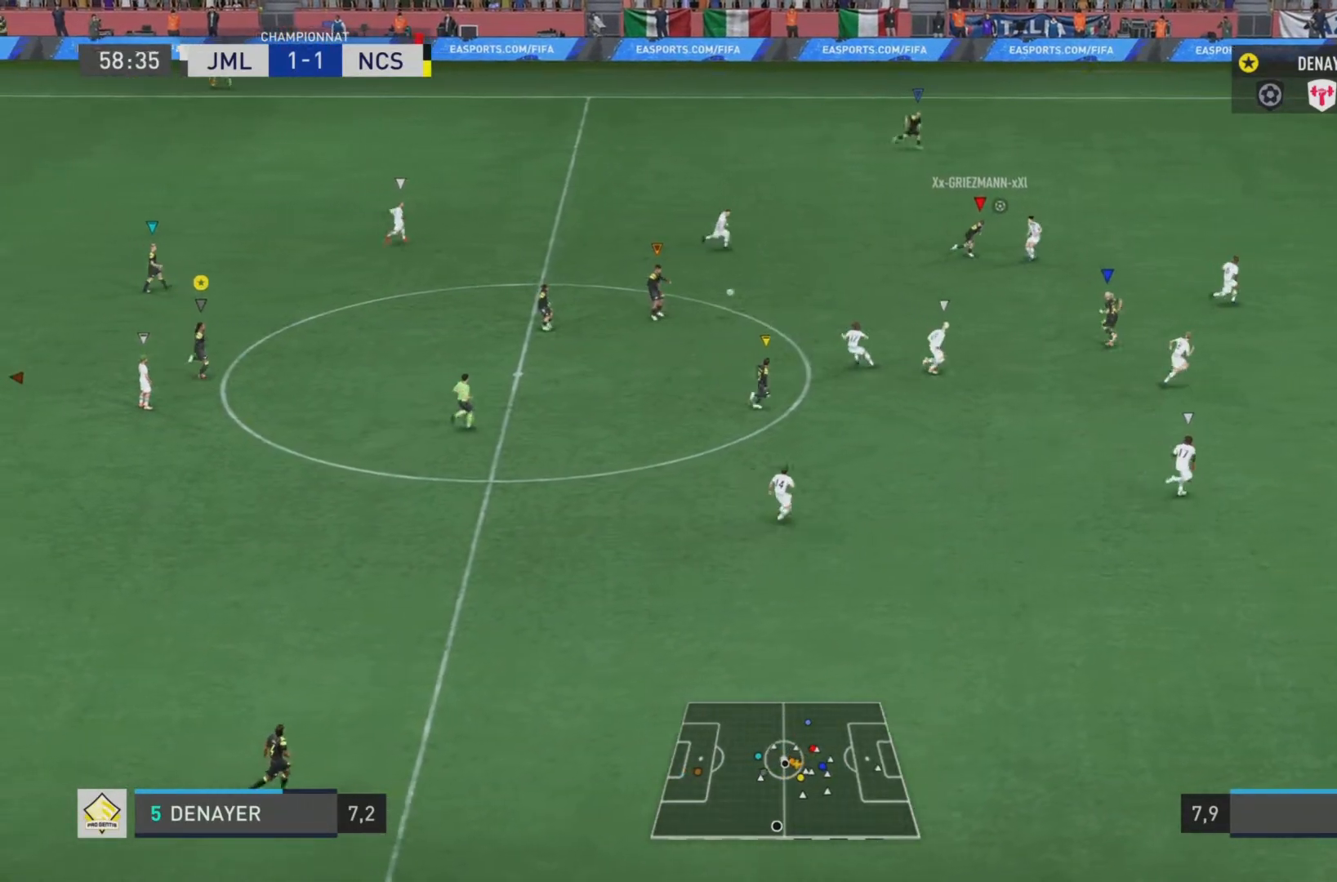
{"buttons": ["L1"], "left_stick": "right", "right_stick": "center", "events": []}
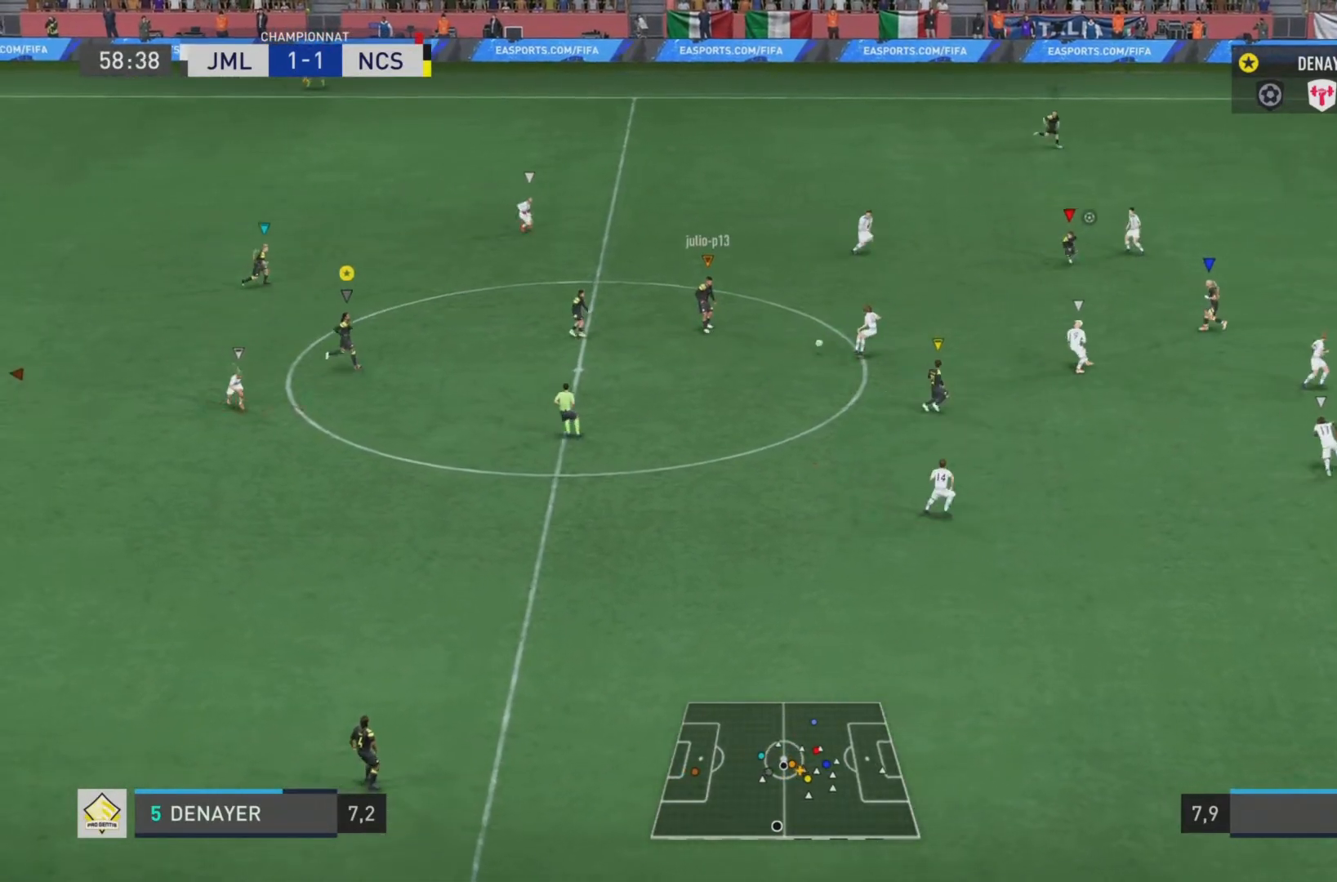
{"buttons": ["L1"], "left_stick": "right", "right_stick": "center", "events": []}